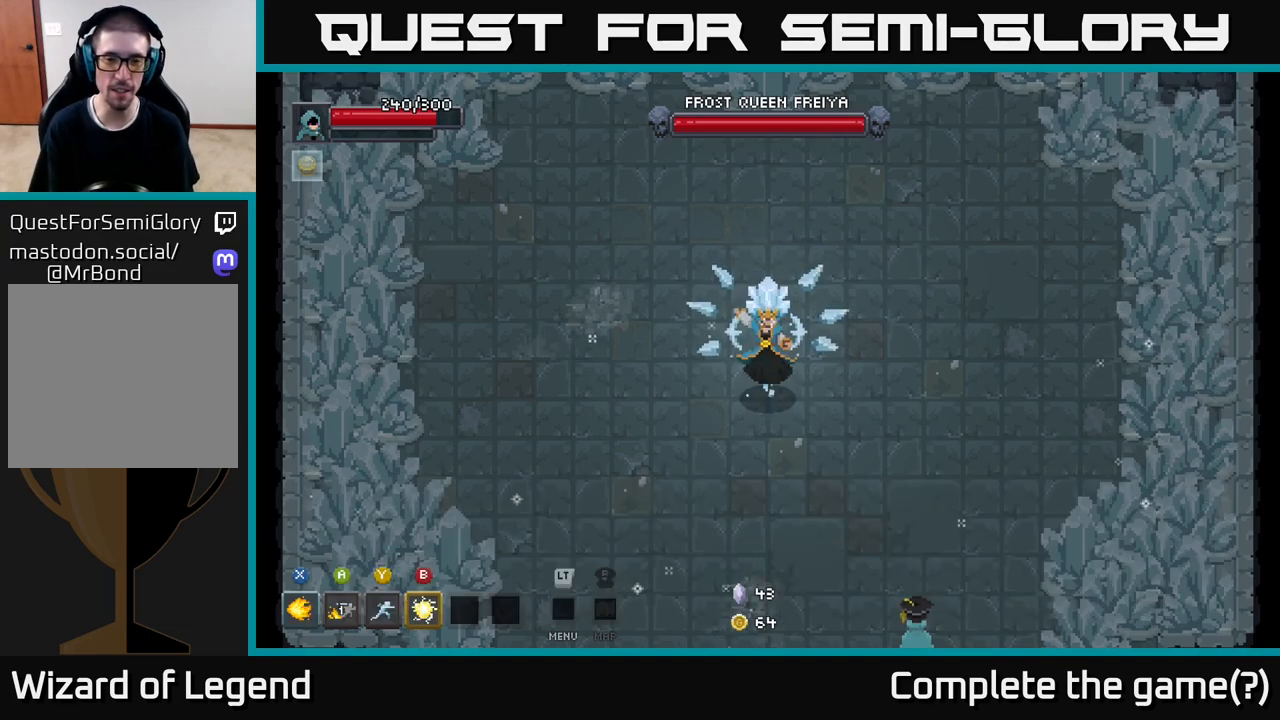
Gameplay with a controller (Xbox layout); each line is a JSON object with the inputs held at the frame after it. "events" lists button and stick changes between this image and that frame as [ms after this image, input, new state], when the widget could be followed in between.
{"buttons": [], "left_stick": "right", "right_stick": "center", "events": [[67, "left_stick", "right"]]}
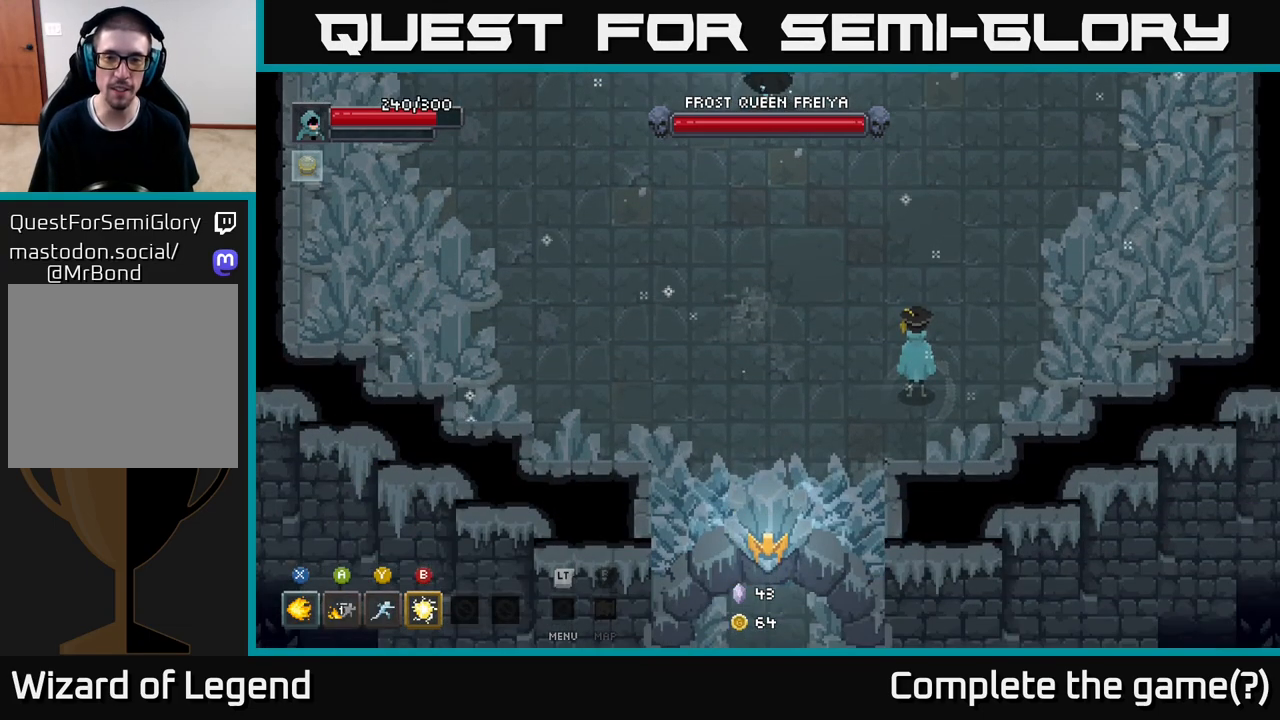
{"buttons": [], "left_stick": "right", "right_stick": "center", "events": []}
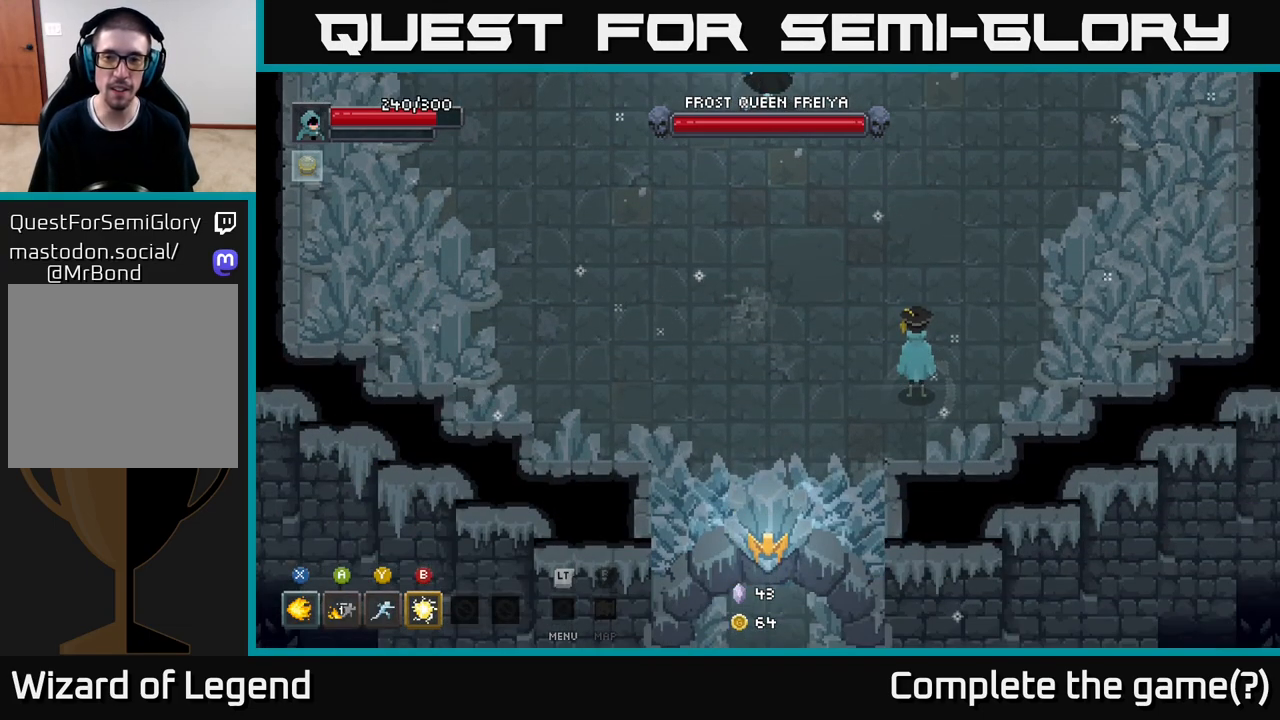
{"buttons": [], "left_stick": "right", "right_stick": "center", "events": []}
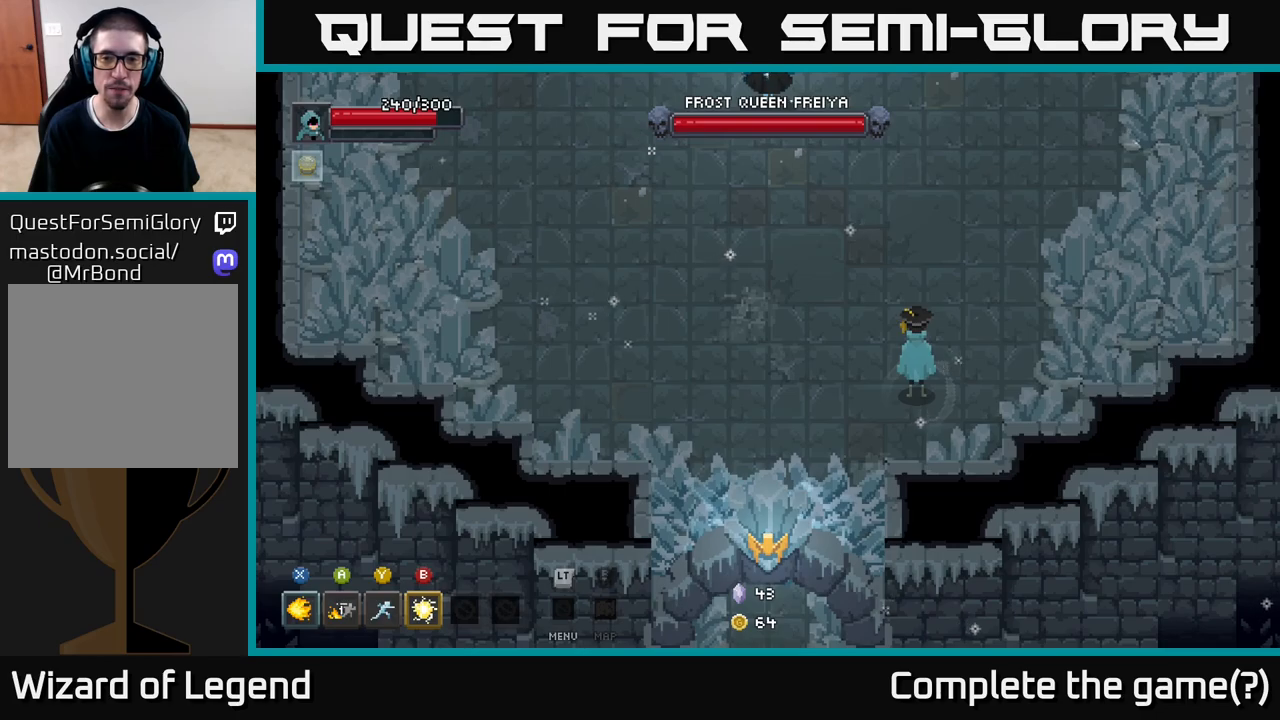
{"buttons": [], "left_stick": "right", "right_stick": "center", "events": []}
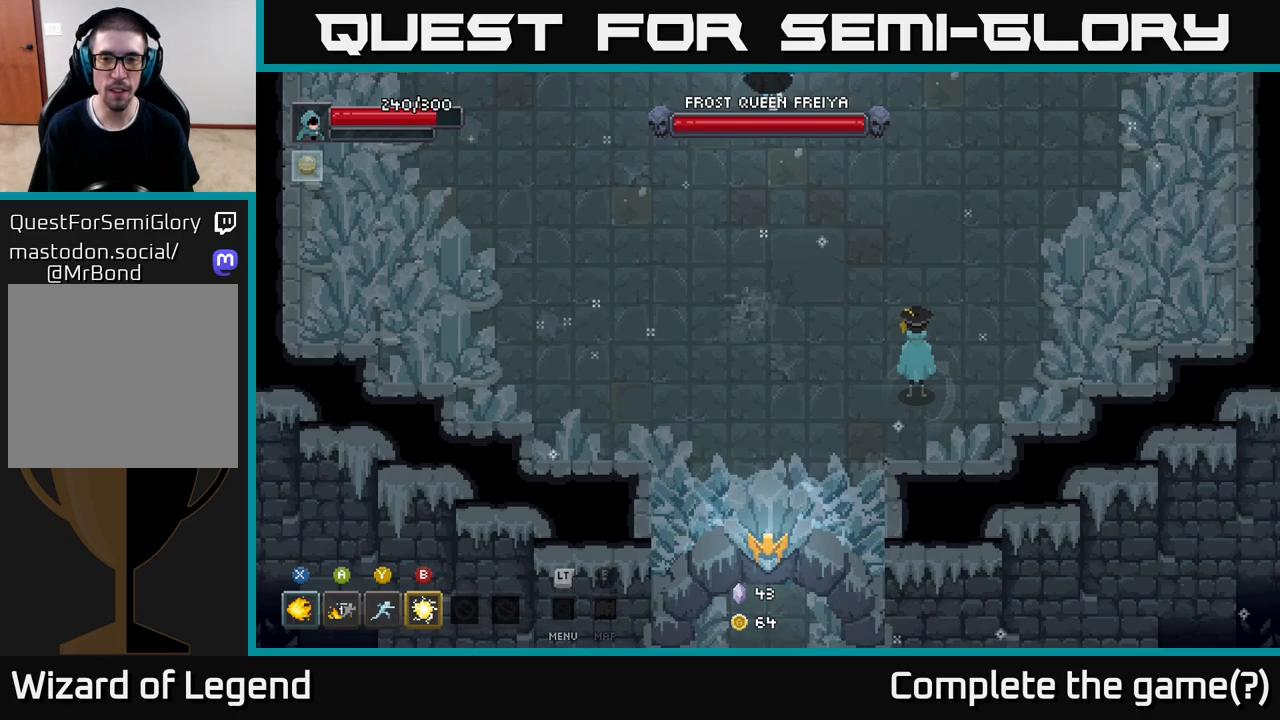
{"buttons": [], "left_stick": "right", "right_stick": "center", "events": []}
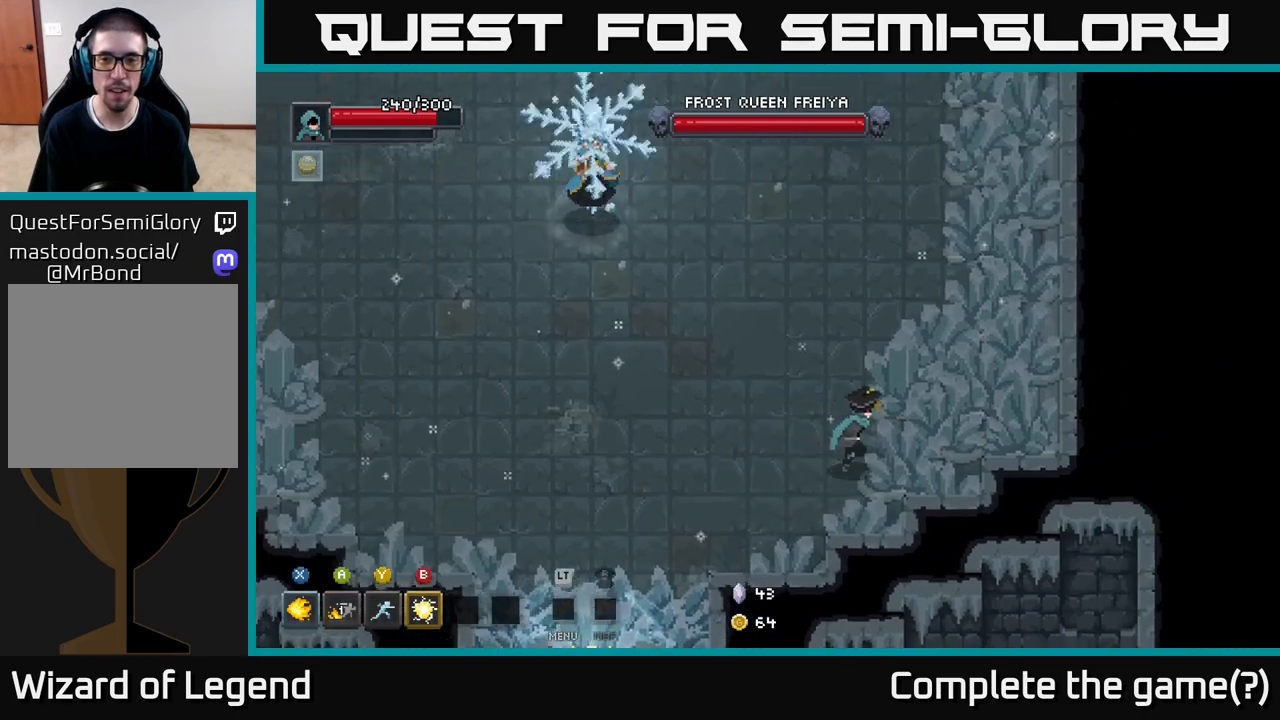
{"buttons": [], "left_stick": "up-right", "right_stick": "center", "events": [[250, "left_stick", "up-right"]]}
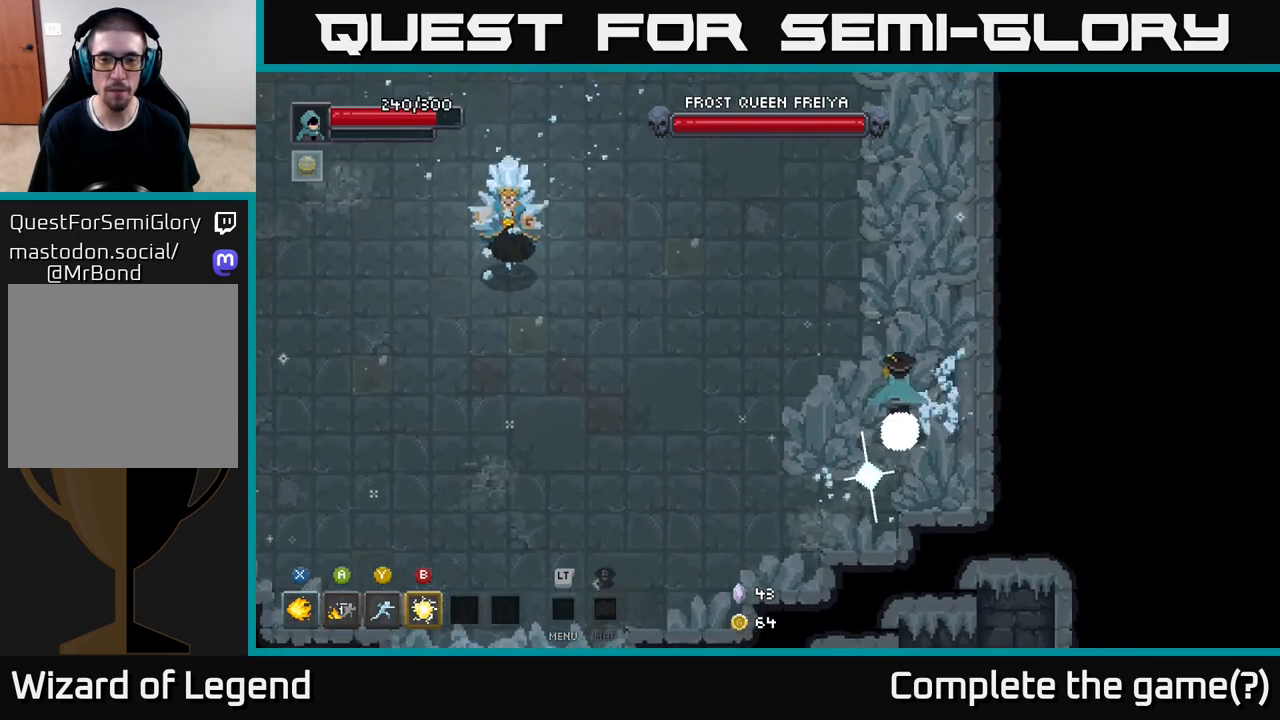
{"buttons": [], "left_stick": "up", "right_stick": "center", "events": [[50, "left_stick", "up"]]}
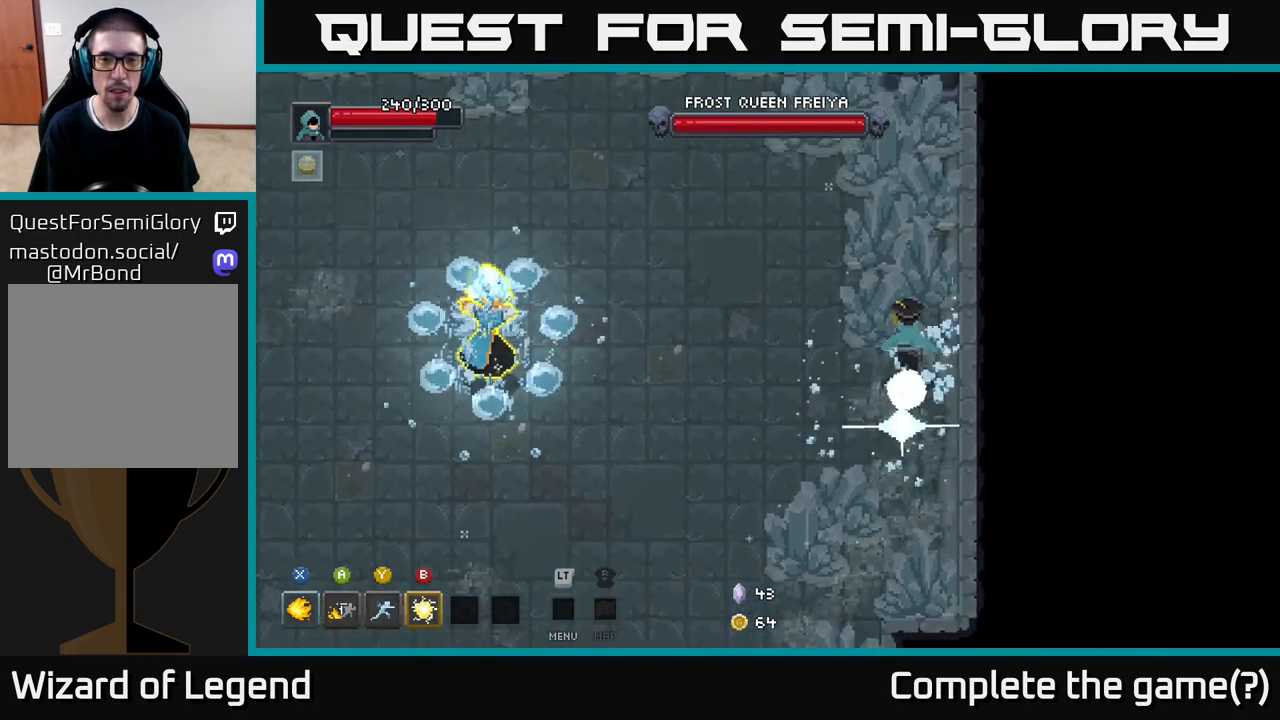
{"buttons": [], "left_stick": "up", "right_stick": "center", "events": []}
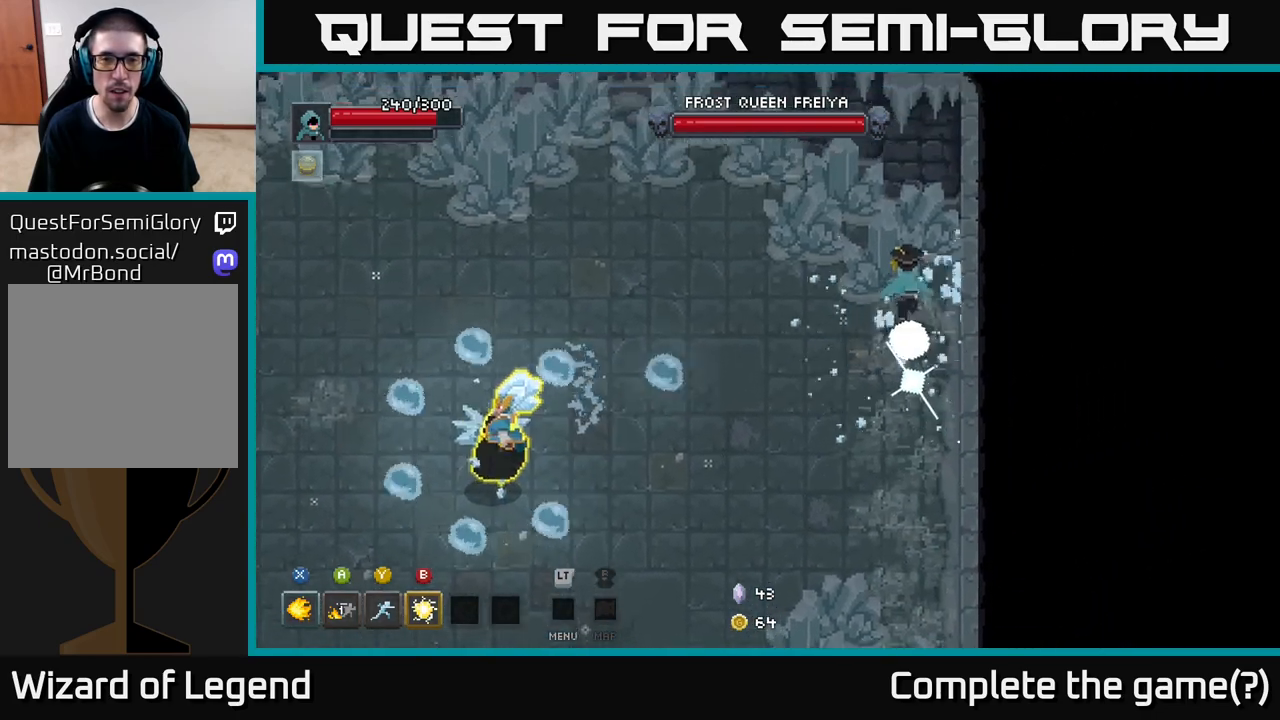
{"buttons": [], "left_stick": "up-left", "right_stick": "center", "events": [[67, "left_stick", "up-left"]]}
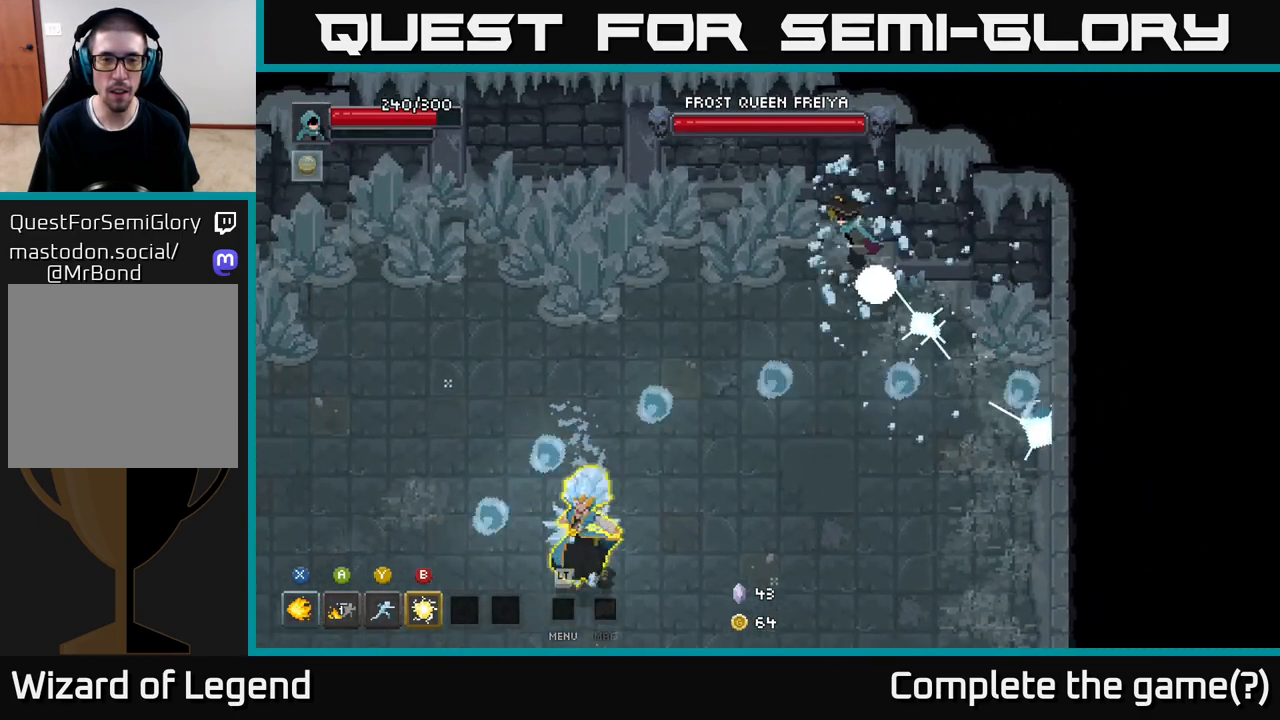
{"buttons": [], "left_stick": "left", "right_stick": "center", "events": [[33, "left_stick", "left"]]}
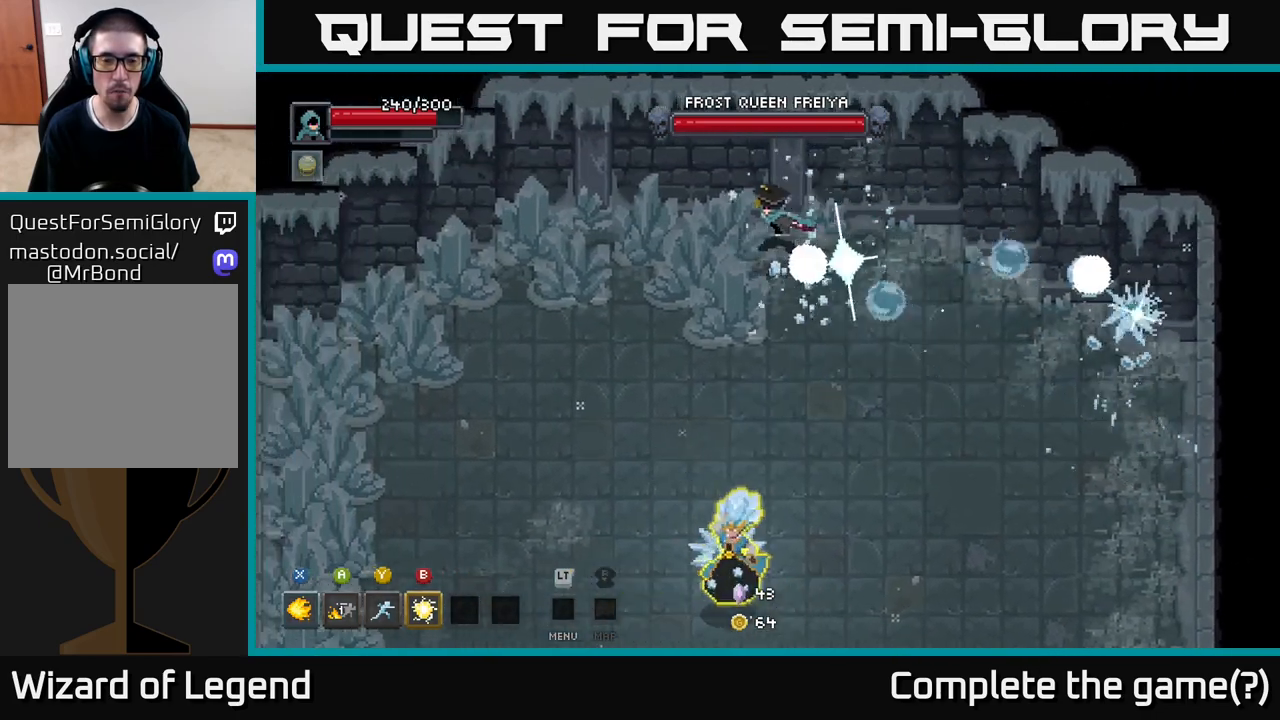
{"buttons": [], "left_stick": "left", "right_stick": "center", "events": []}
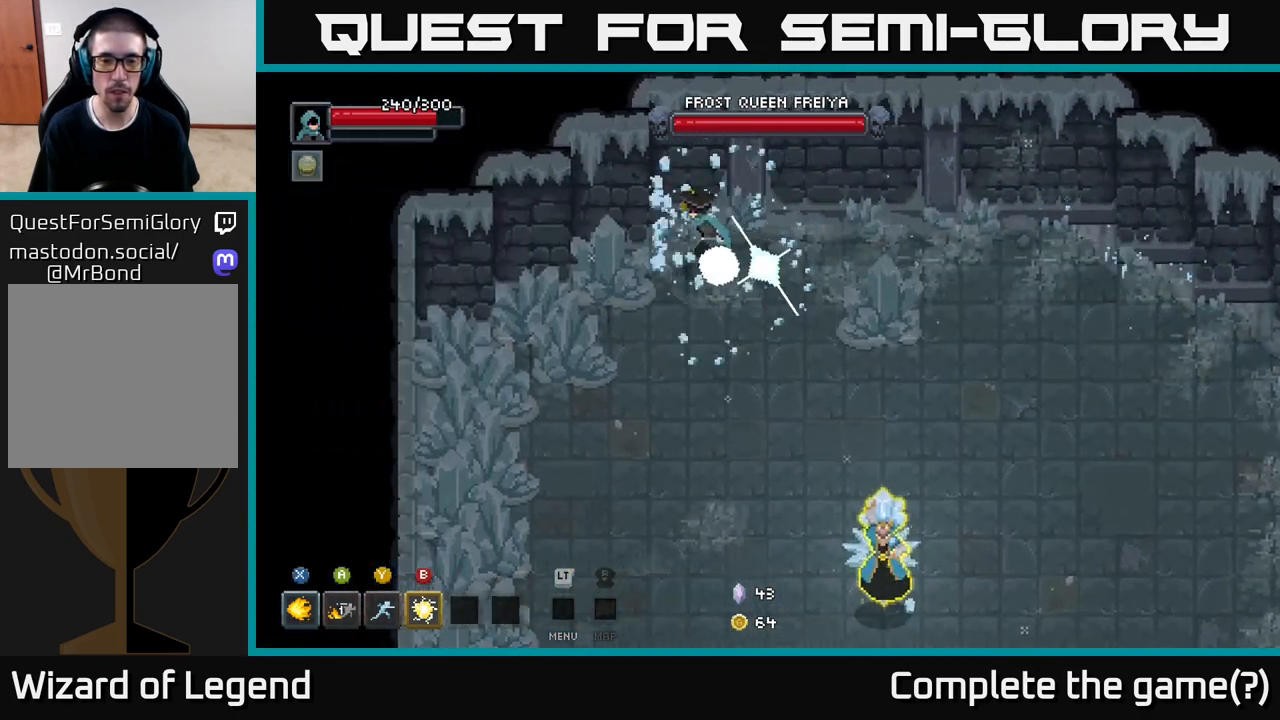
{"buttons": [], "left_stick": "down-left", "right_stick": "center", "events": [[200, "left_stick", "down-left"]]}
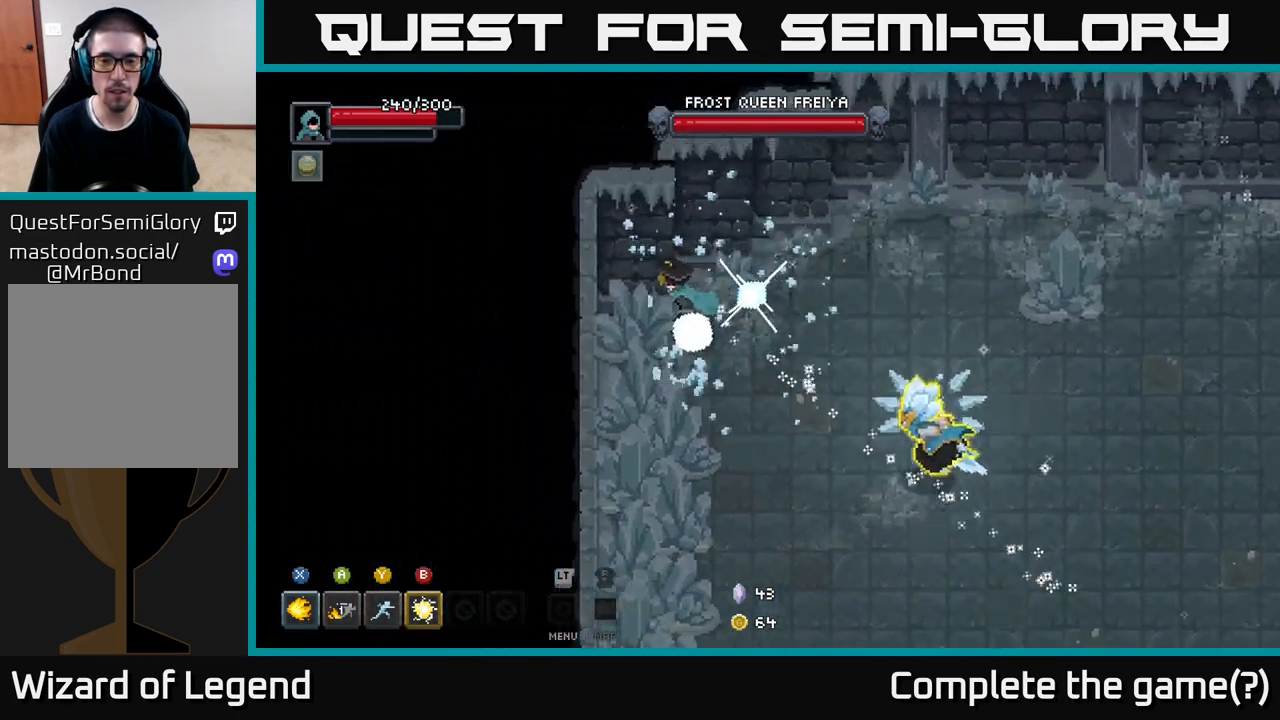
{"buttons": [], "left_stick": "down", "right_stick": "center", "events": [[333, "left_stick", "down"]]}
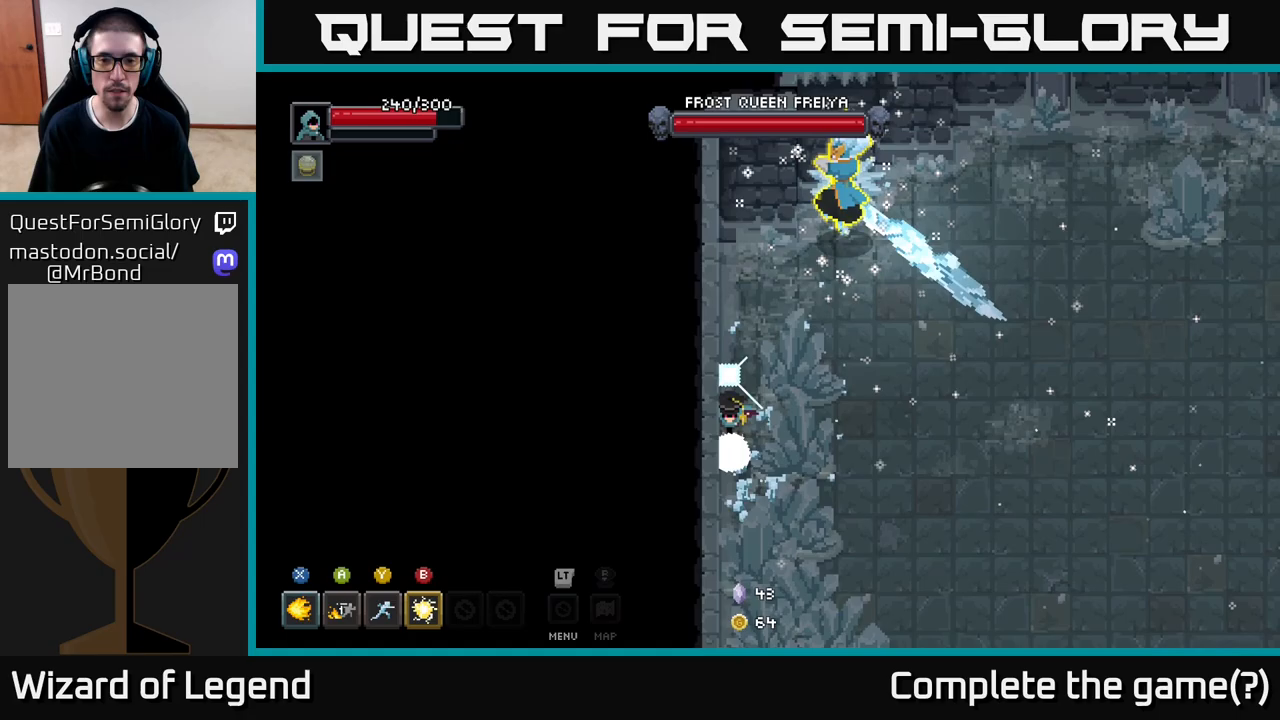
{"buttons": [], "left_stick": "down-right", "right_stick": "center", "events": [[367, "left_stick", "down-right"]]}
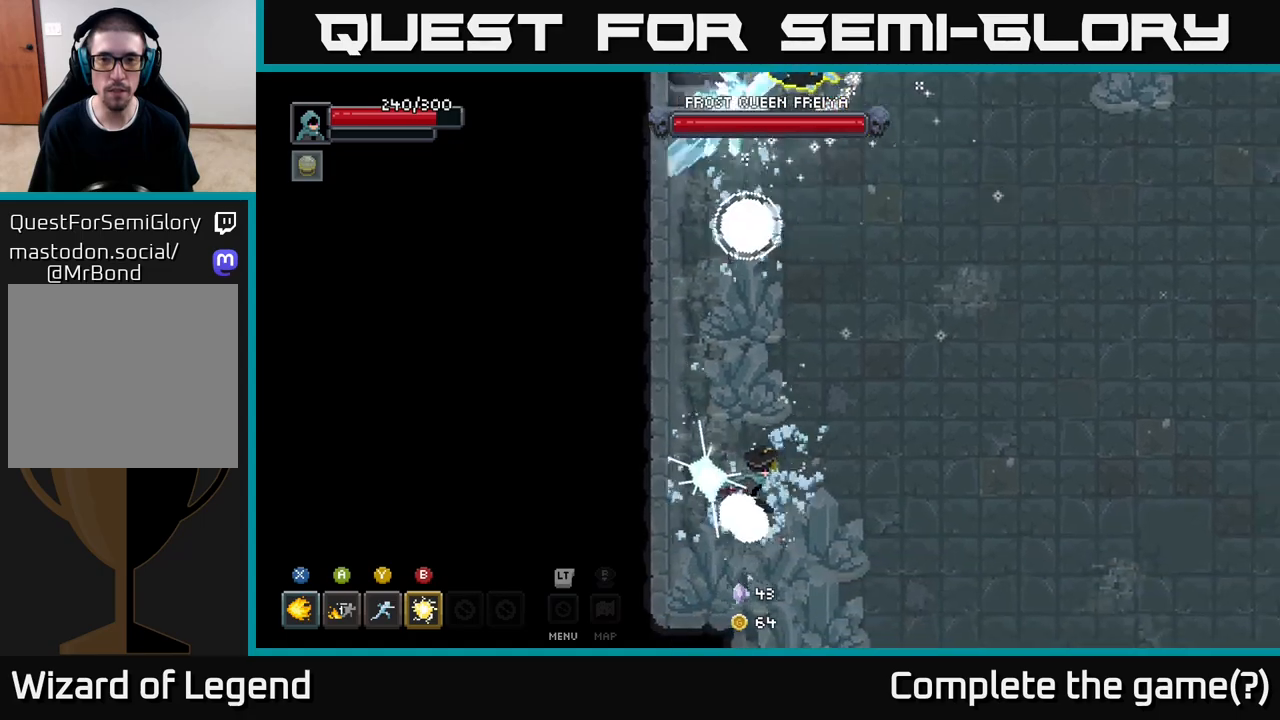
{"buttons": [], "left_stick": "up-right", "right_stick": "center", "events": [[100, "left_stick", "right"], [250, "left_stick", "up-right"]]}
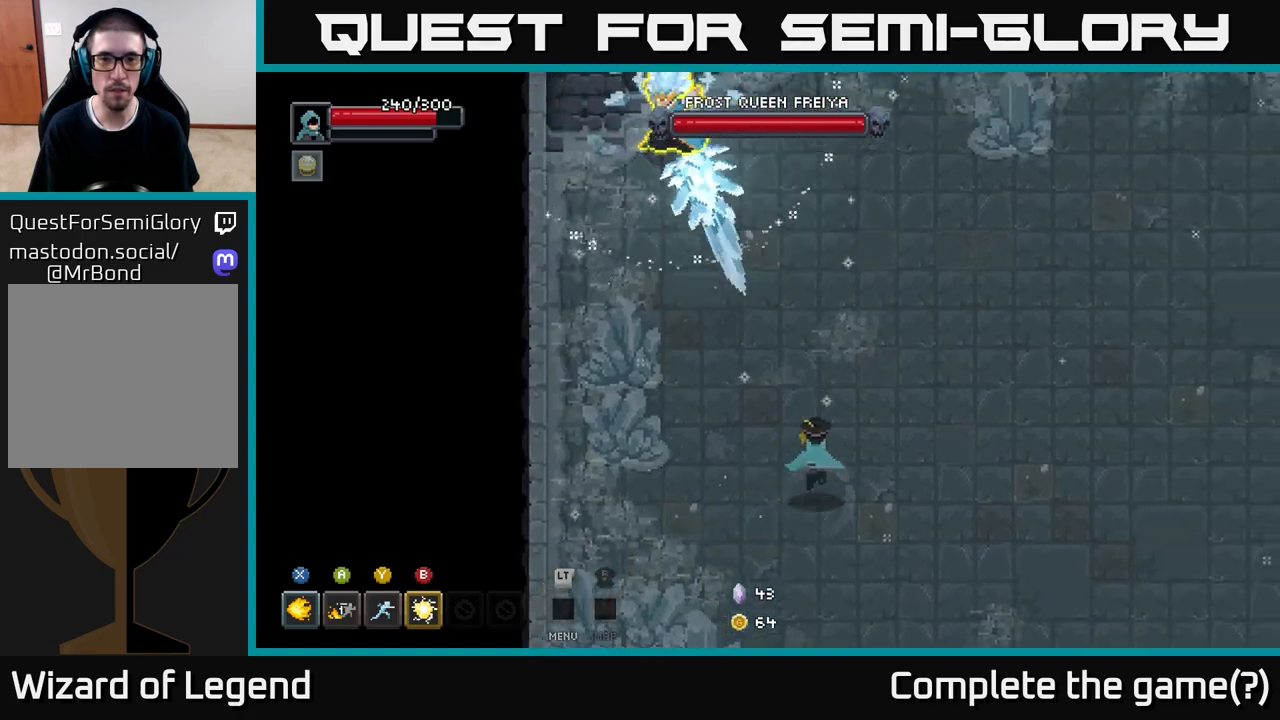
{"buttons": [], "left_stick": "up-right", "right_stick": "center", "events": []}
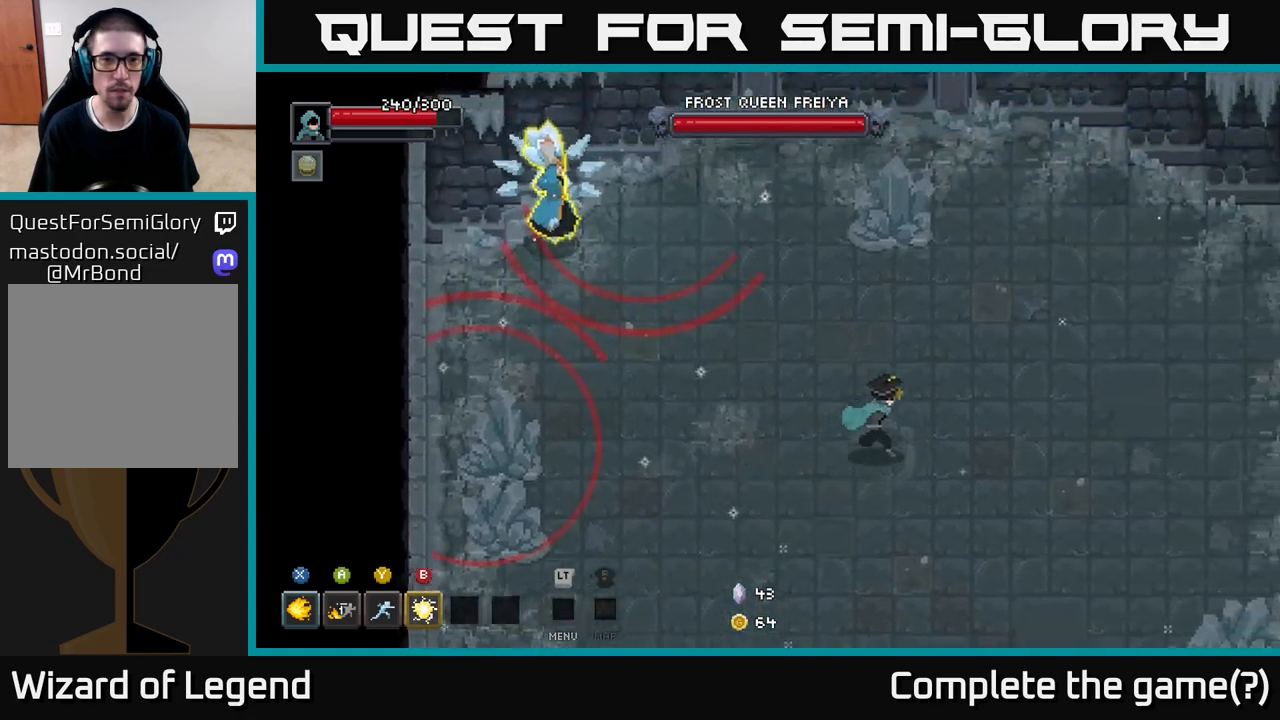
{"buttons": [], "left_stick": "down", "right_stick": "center", "events": [[200, "left_stick", "right"], [333, "left_stick", "down-right"], [433, "left_stick", "down"]]}
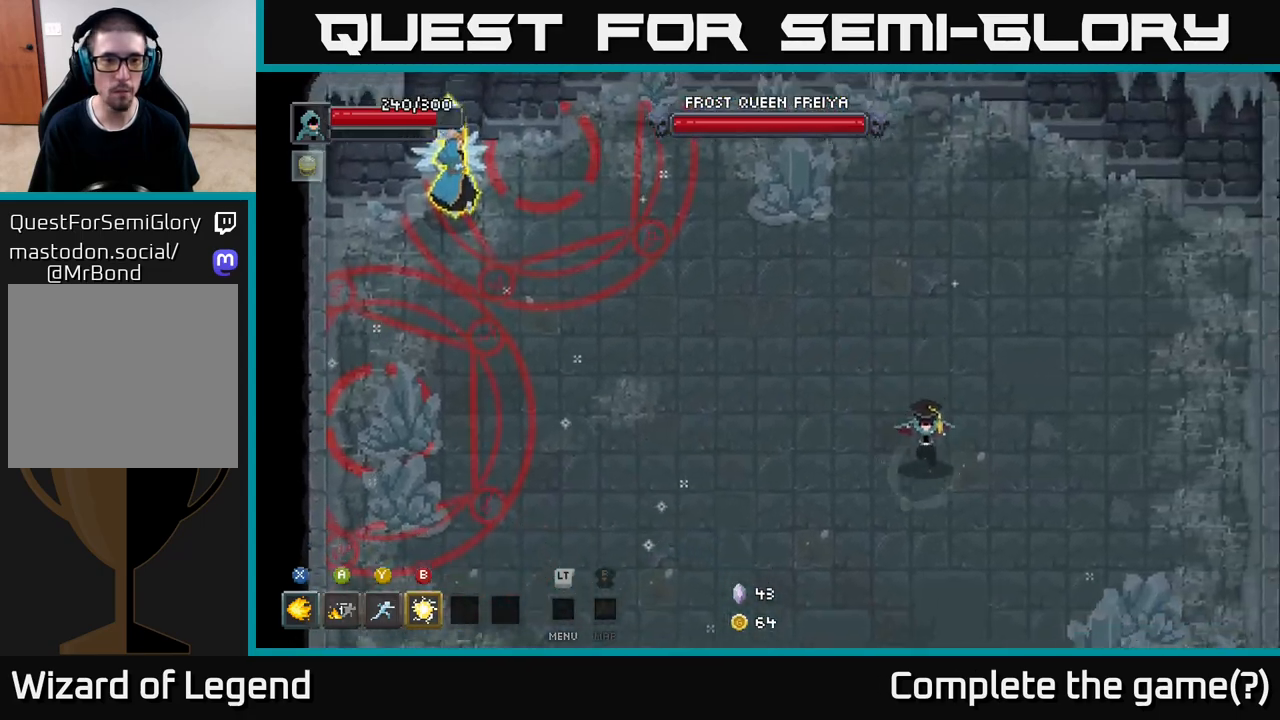
{"buttons": [], "left_stick": "down", "right_stick": "center", "events": [[33, "left_stick", "down-left"], [250, "left_stick", "down-right"], [383, "left_stick", "down"]]}
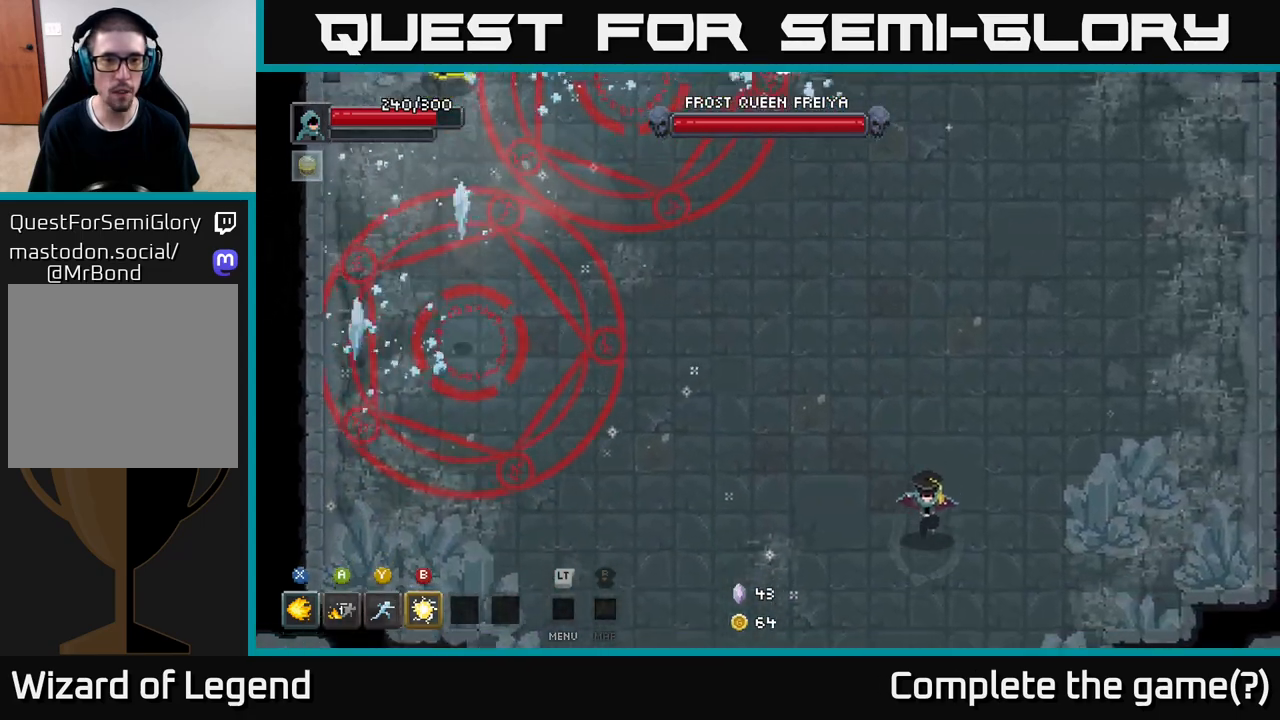
{"buttons": [], "left_stick": "left", "right_stick": "center", "events": [[67, "left_stick", "down-left"], [483, "left_stick", "left"]]}
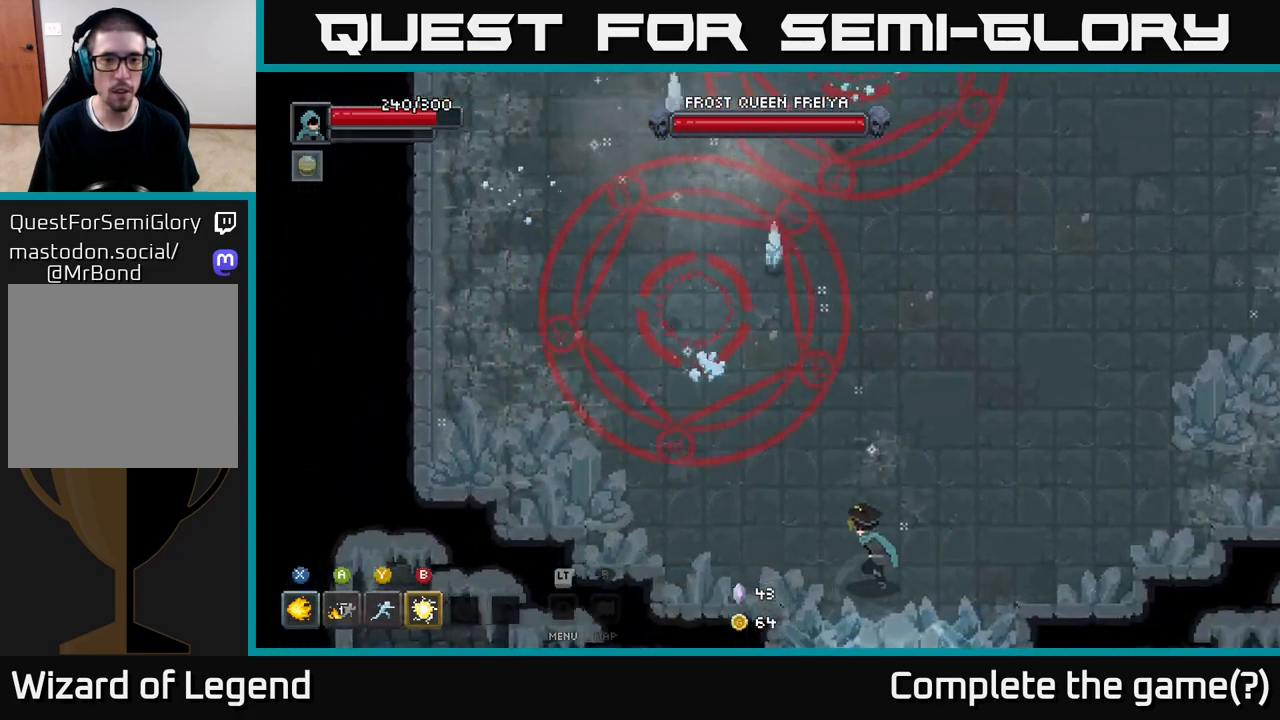
{"buttons": [], "left_stick": "up-left", "right_stick": "center", "events": [[433, "left_stick", "up-left"]]}
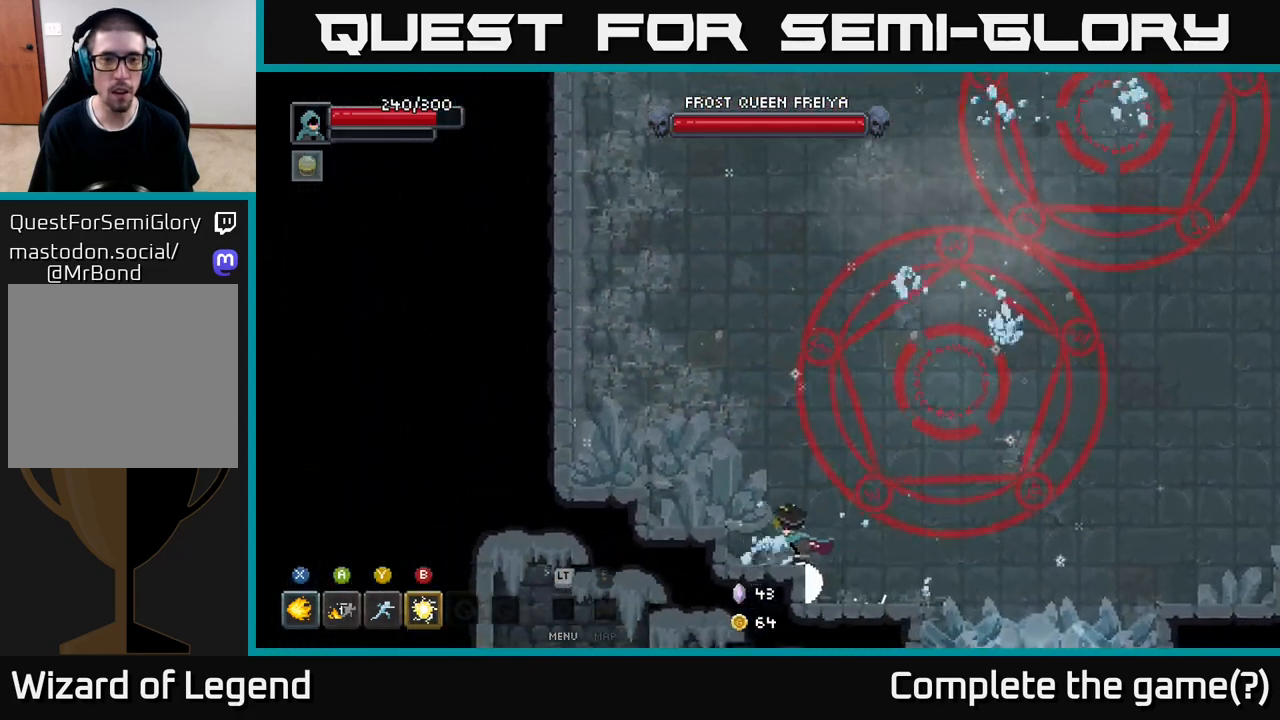
{"buttons": [], "left_stick": "up", "right_stick": "center", "events": [[217, "left_stick", "up"]]}
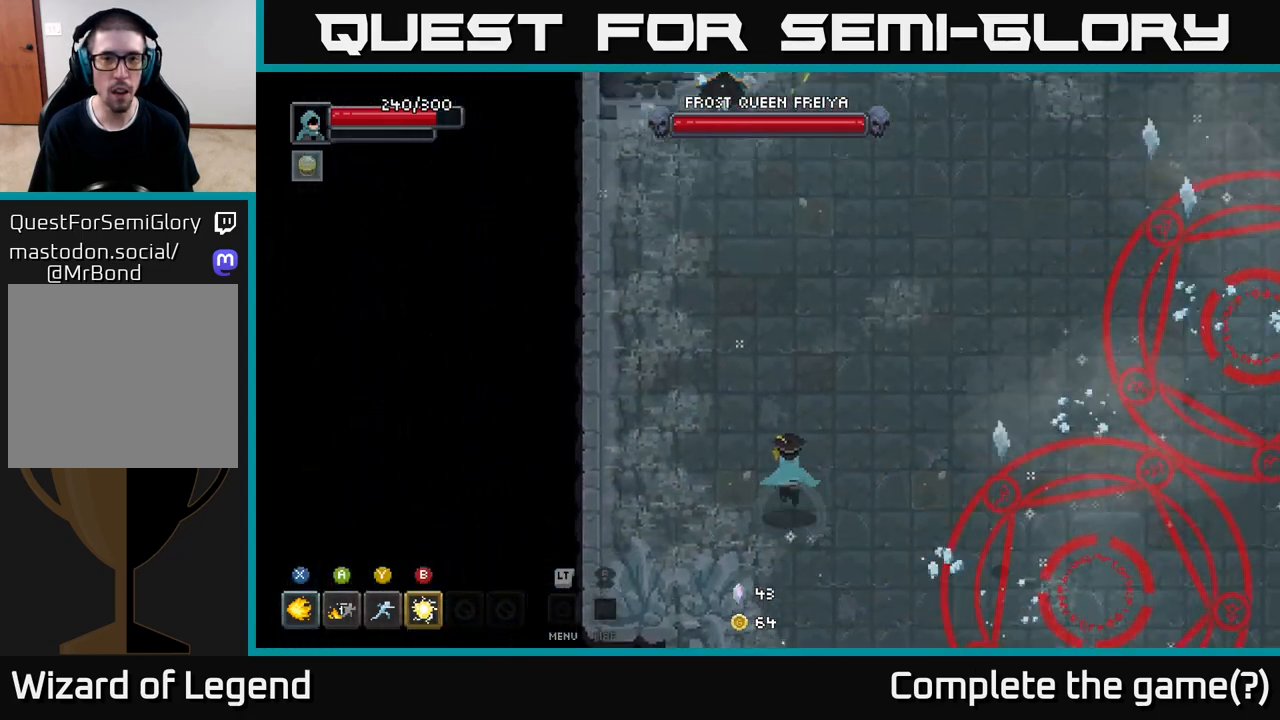
{"buttons": [], "left_stick": "up", "right_stick": "center", "events": []}
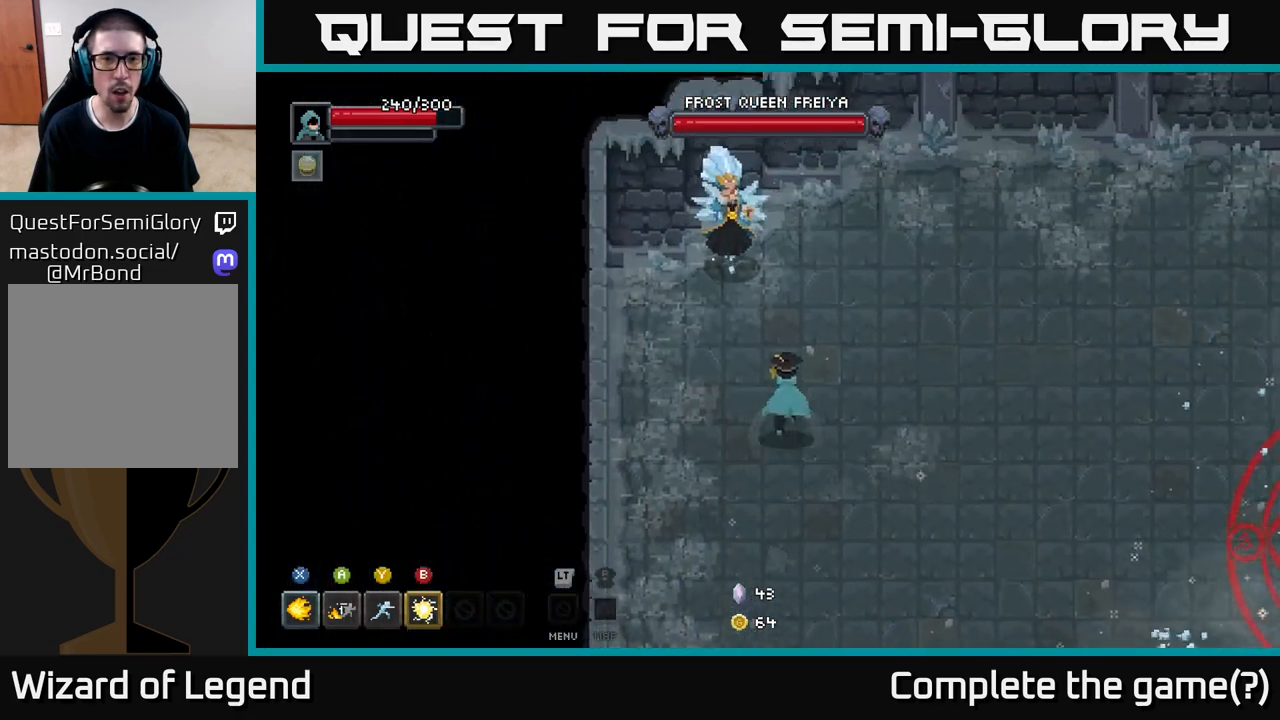
{"buttons": ["X"], "left_stick": "center", "right_stick": "center", "events": [[83, "X", "down"], [467, "left_stick", "center"]]}
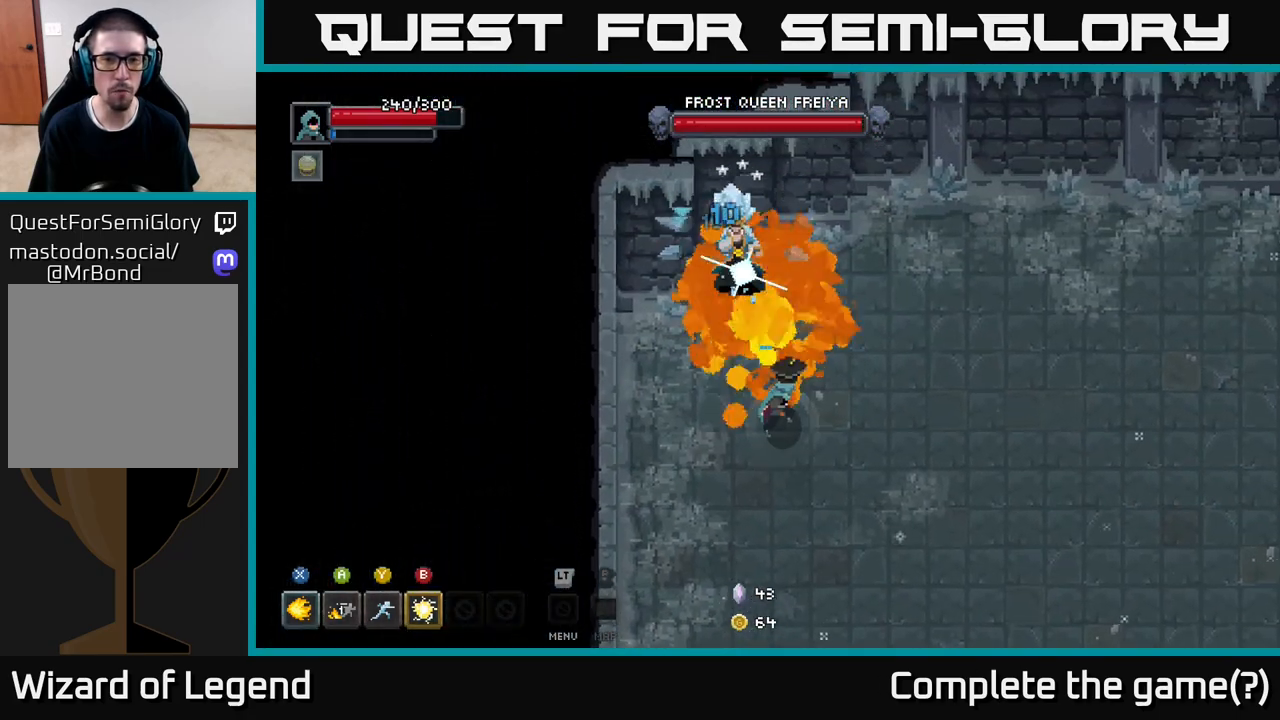
{"buttons": ["Y"], "left_stick": "up", "right_stick": "center", "events": [[350, "left_stick", "up"], [383, "X", "up"], [483, "Y", "down"]]}
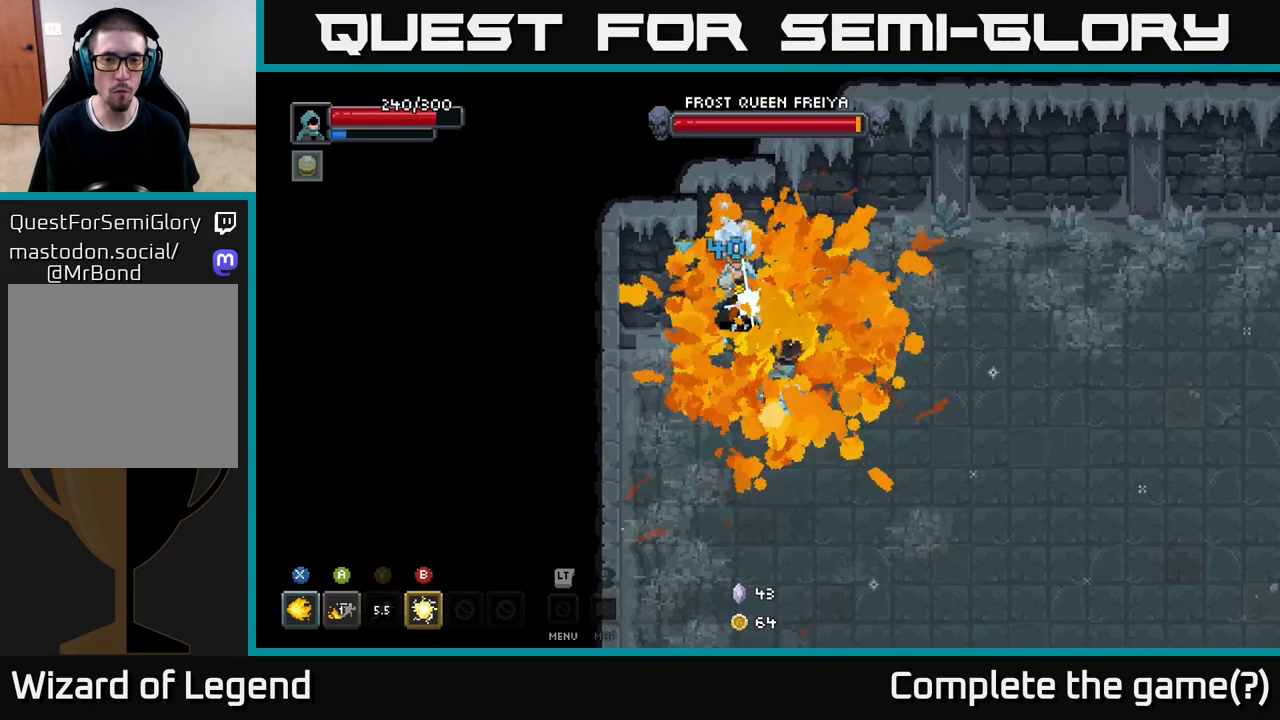
{"buttons": [], "left_stick": "right", "right_stick": "center", "events": [[67, "left_stick", "center"], [83, "Y", "up"], [367, "left_stick", "right"]]}
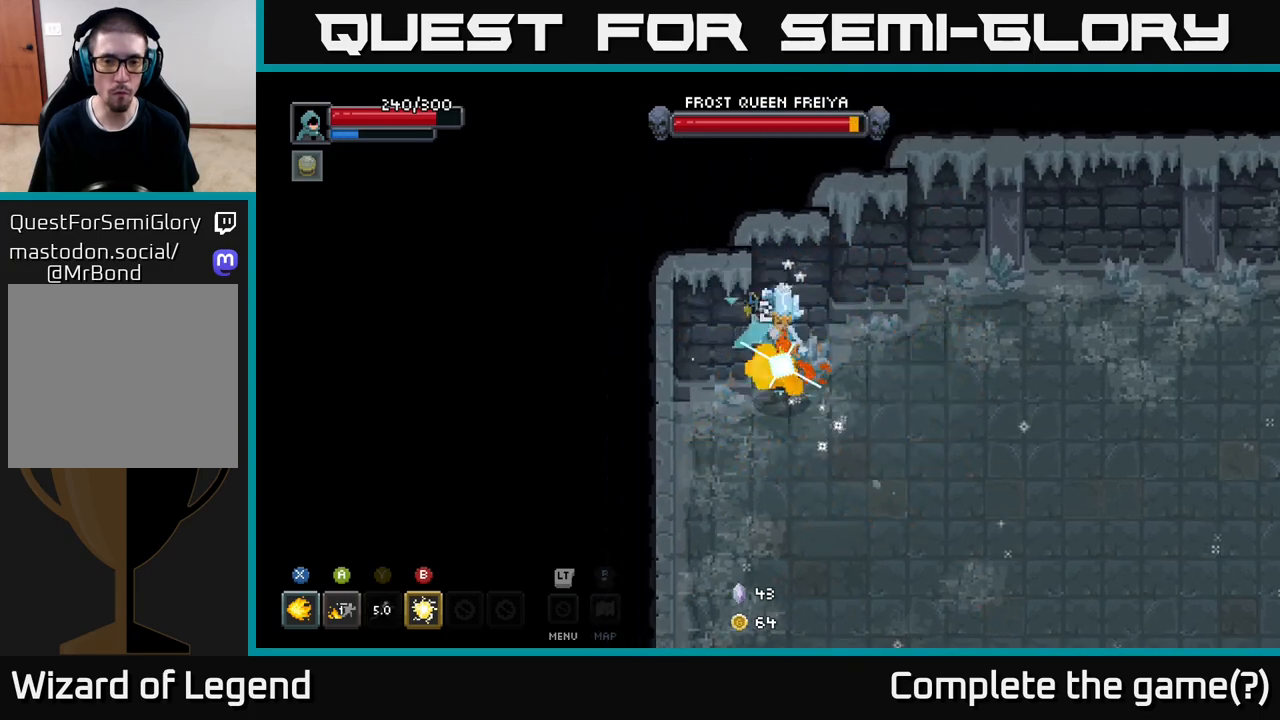
{"buttons": [], "left_stick": "down-right", "right_stick": "center", "events": [[233, "left_stick", "up-left"], [283, "B", "down"], [350, "left_stick", "right"], [367, "B", "up"], [417, "left_stick", "down-right"]]}
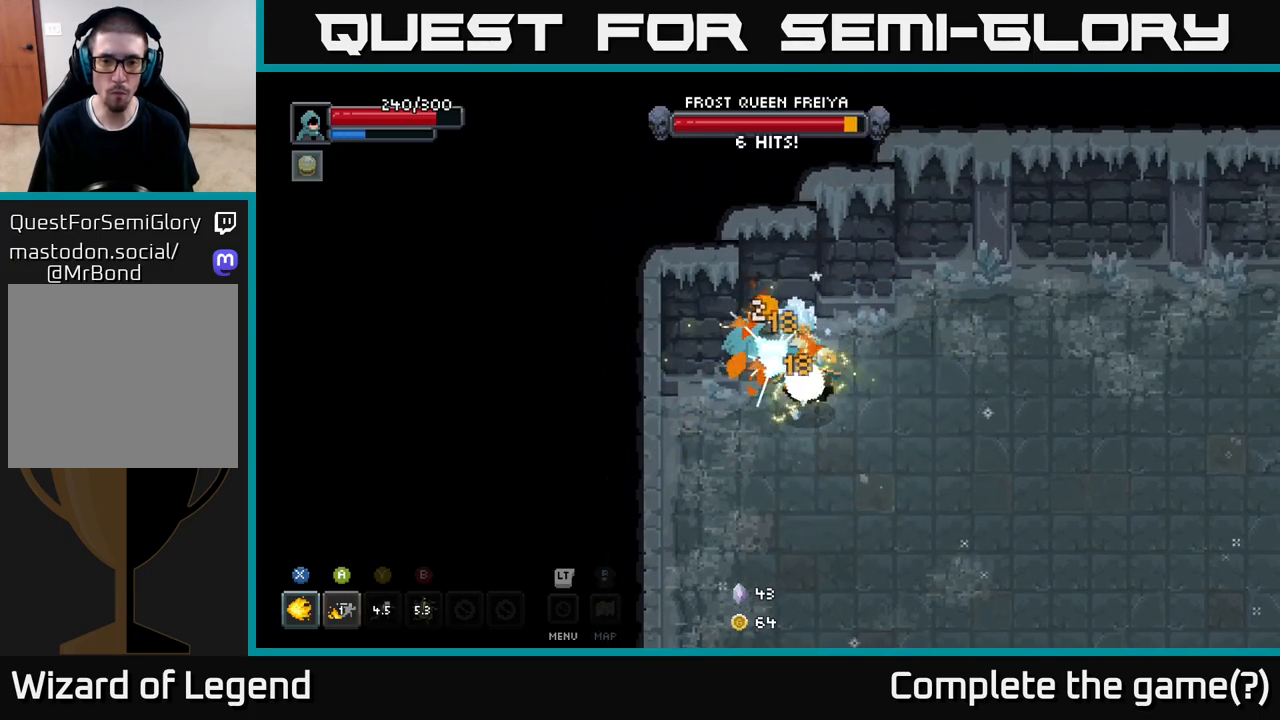
{"buttons": ["X"], "left_stick": "down-right", "right_stick": "center", "events": [[383, "X", "down"]]}
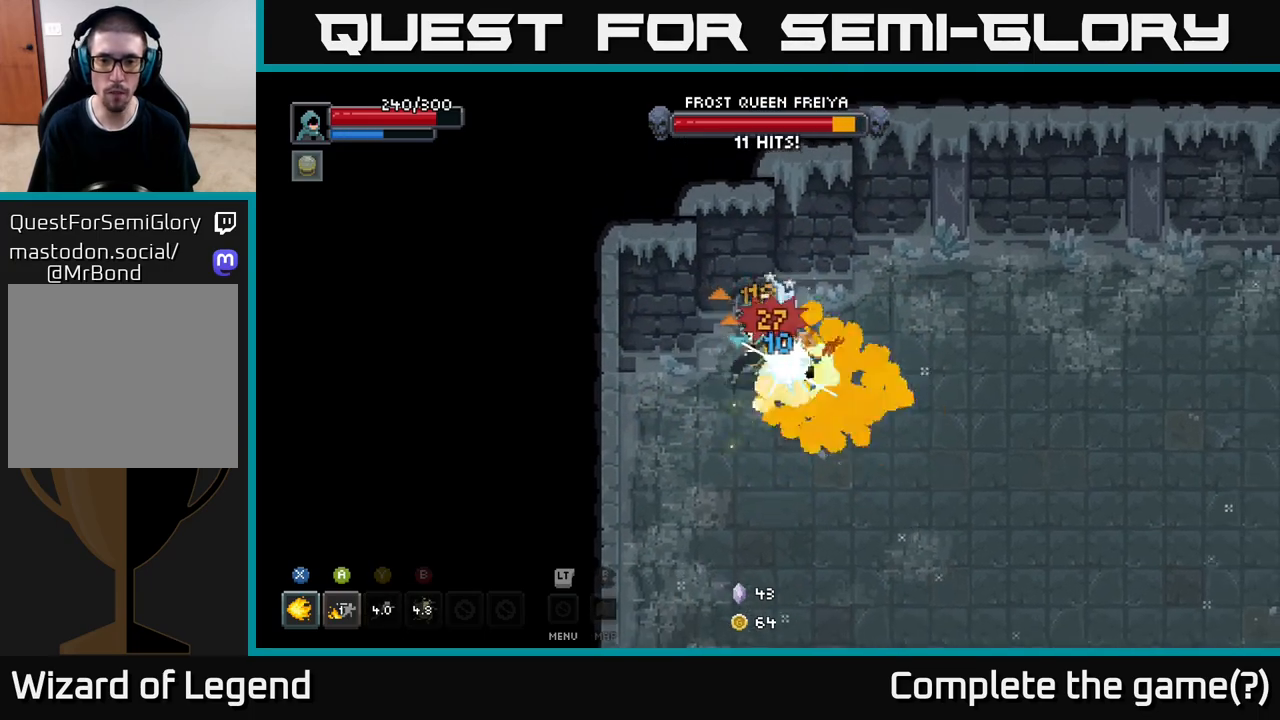
{"buttons": ["X"], "left_stick": "center", "right_stick": "center", "events": [[17, "left_stick", "center"]]}